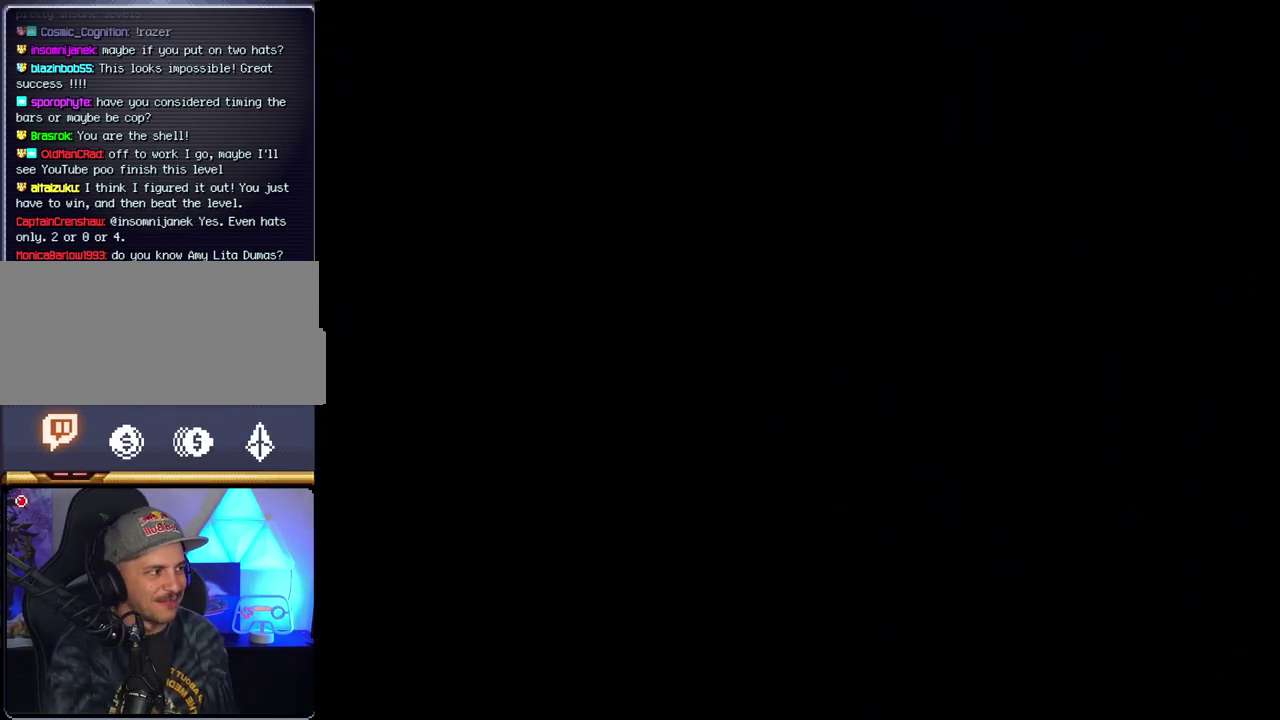
Gameplay with a controller (Nintendo layout); each line is a JSON object with the inputs held at the frame after it. "events" lists button and stick changes between this image and that frame as [ms after this image, input, new state], when the widget could be followed in between. Not read: L3 R3.
{"buttons": ["B"], "events": [[50, "B", "down"], [150, "DPAD_LEFT", "down"], [300, "DPAD_LEFT", "up"]]}
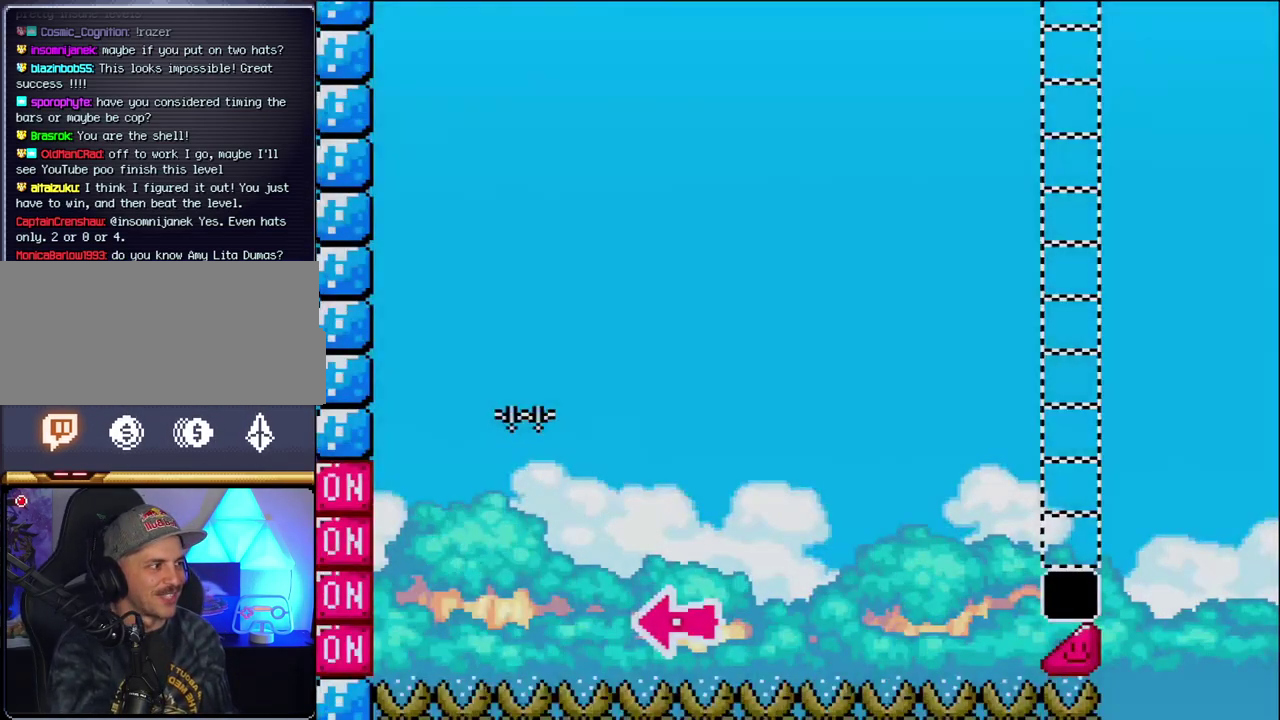
{"buttons": ["B", "DPAD_RIGHT"], "events": [[150, "DPAD_LEFT", "down"], [400, "DPAD_LEFT", "up"], [433, "DPAD_RIGHT", "down"]]}
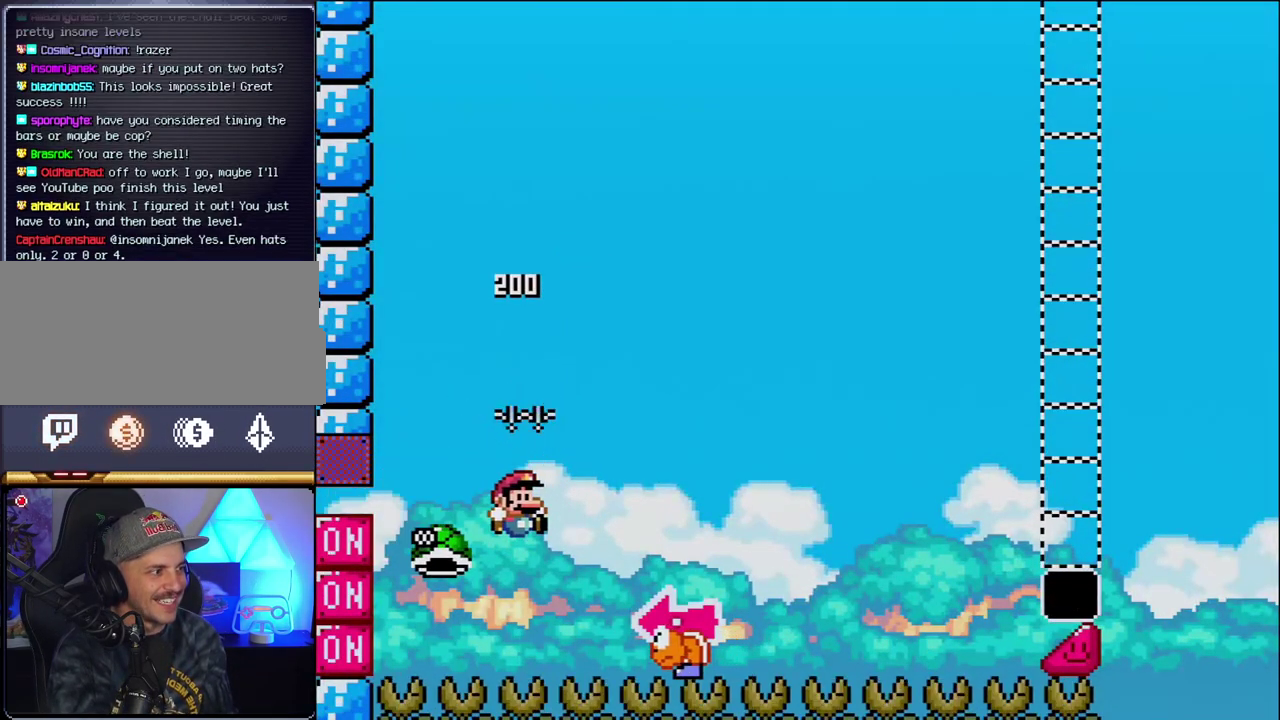
{"buttons": ["B", "Y"], "events": [[117, "Y", "down"], [333, "DPAD_RIGHT", "up"], [367, "DPAD_LEFT", "down"], [483, "DPAD_LEFT", "up"]]}
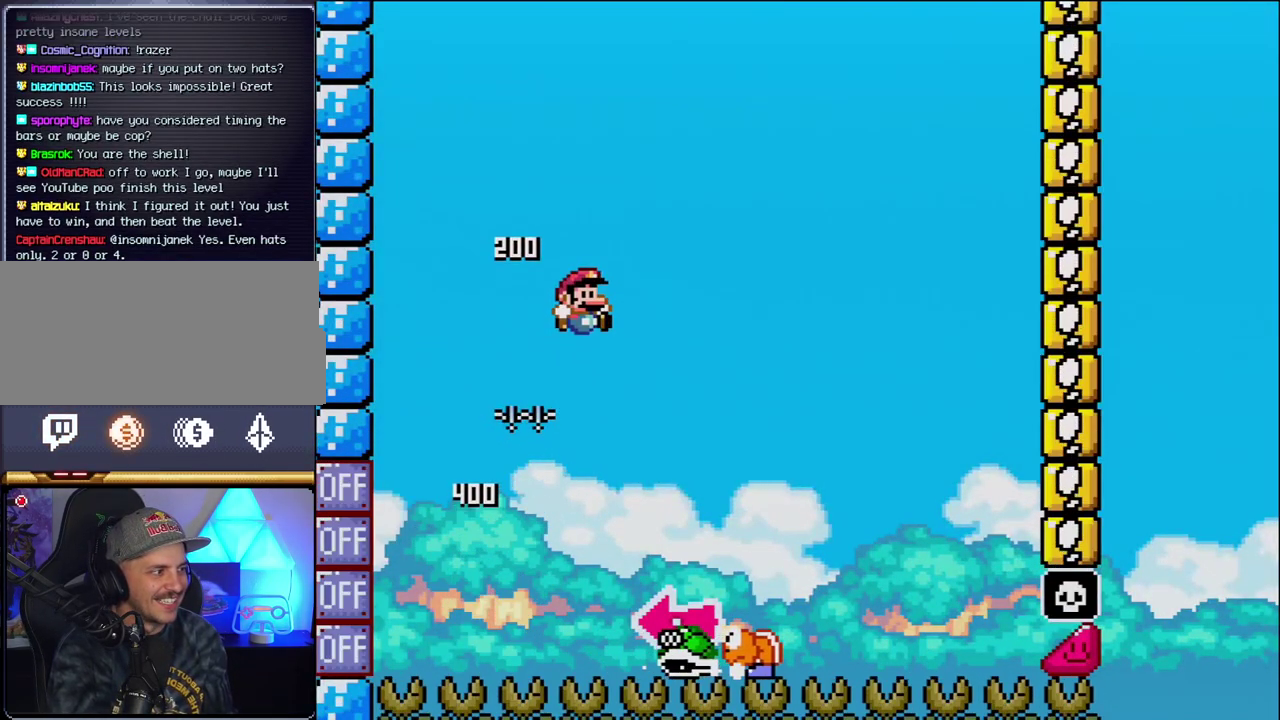
{"buttons": ["B", "Y", "DPAD_LEFT"], "events": [[17, "DPAD_RIGHT", "down"], [83, "B", "up"], [333, "B", "down"], [400, "DPAD_RIGHT", "up"], [433, "DPAD_LEFT", "down"]]}
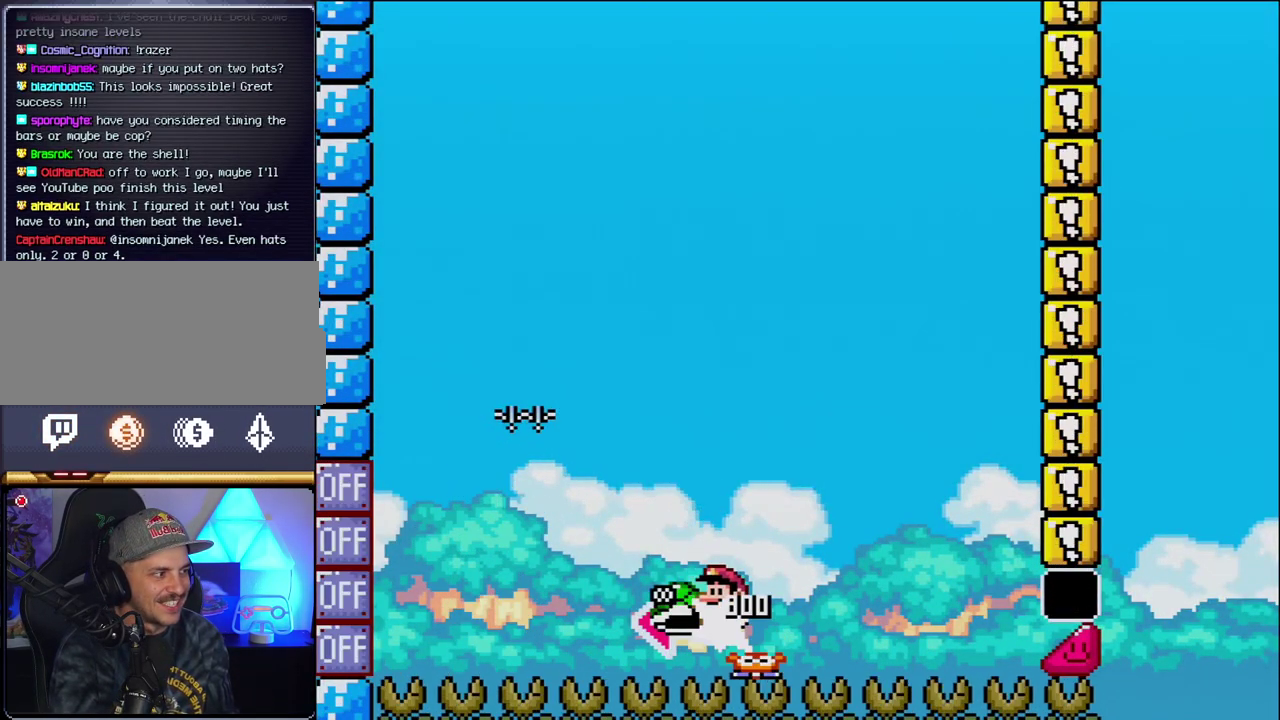
{"buttons": ["B", "Y", "DPAD_RIGHT"], "events": [[150, "Y", "up"], [200, "DPAD_LEFT", "up"], [267, "Y", "down"], [333, "DPAD_RIGHT", "down"]]}
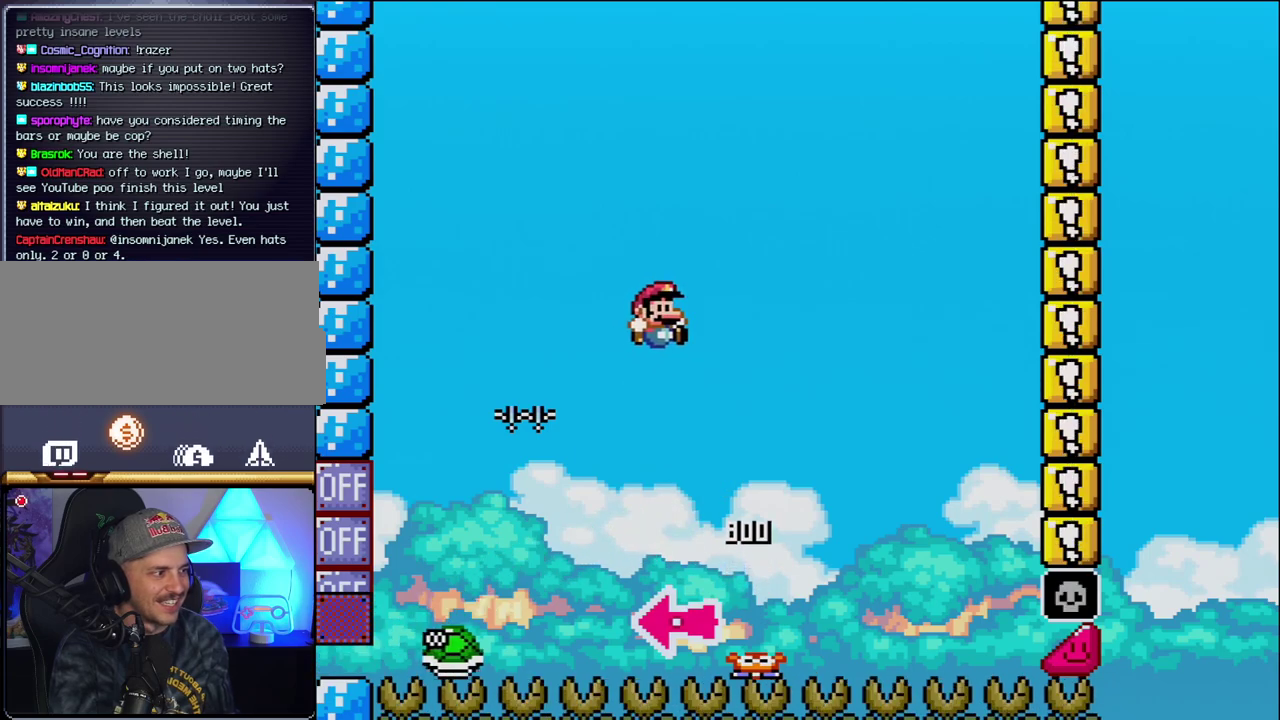
{"buttons": ["B", "Y", "DPAD_RIGHT"], "events": [[267, "DPAD_RIGHT", "up"], [400, "DPAD_RIGHT", "down"]]}
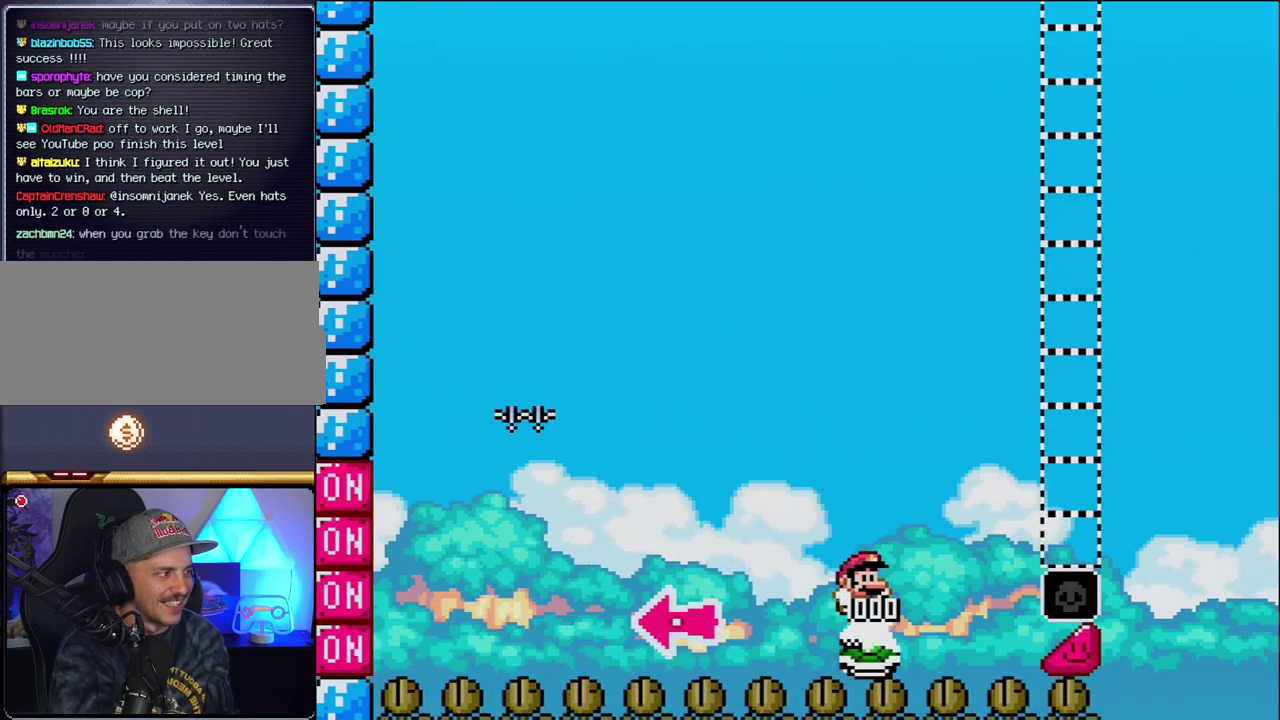
{"buttons": ["B", "Y", "DPAD_RIGHT"], "events": []}
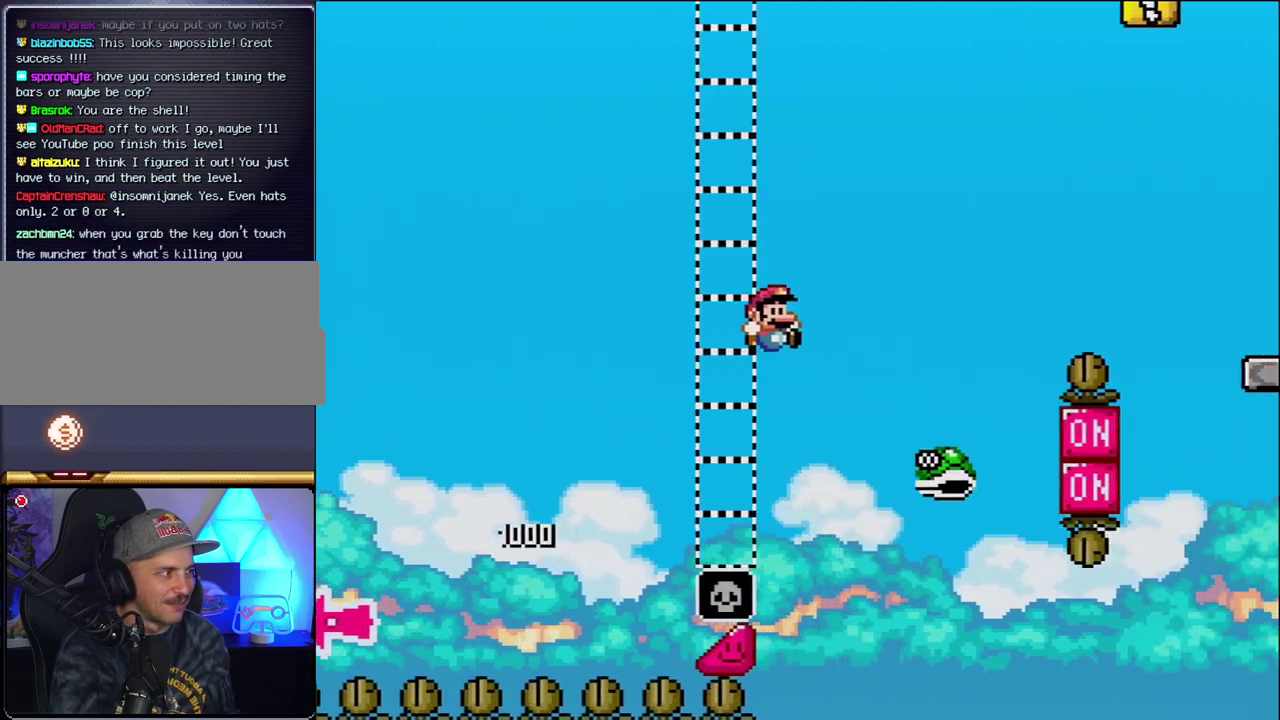
{"buttons": ["B", "Y", "DPAD_RIGHT"], "events": [[17, "B", "up"], [200, "B", "down"]]}
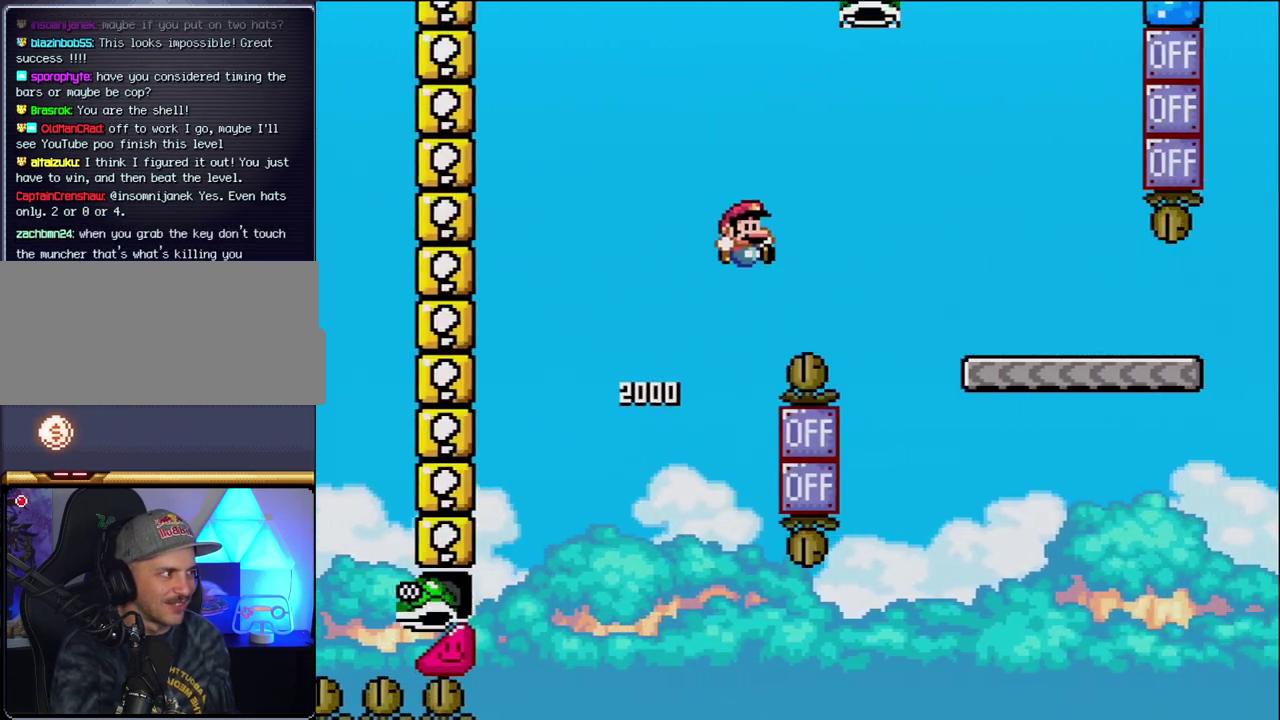
{"buttons": ["Y", "DPAD_RIGHT"], "events": [[450, "B", "up"]]}
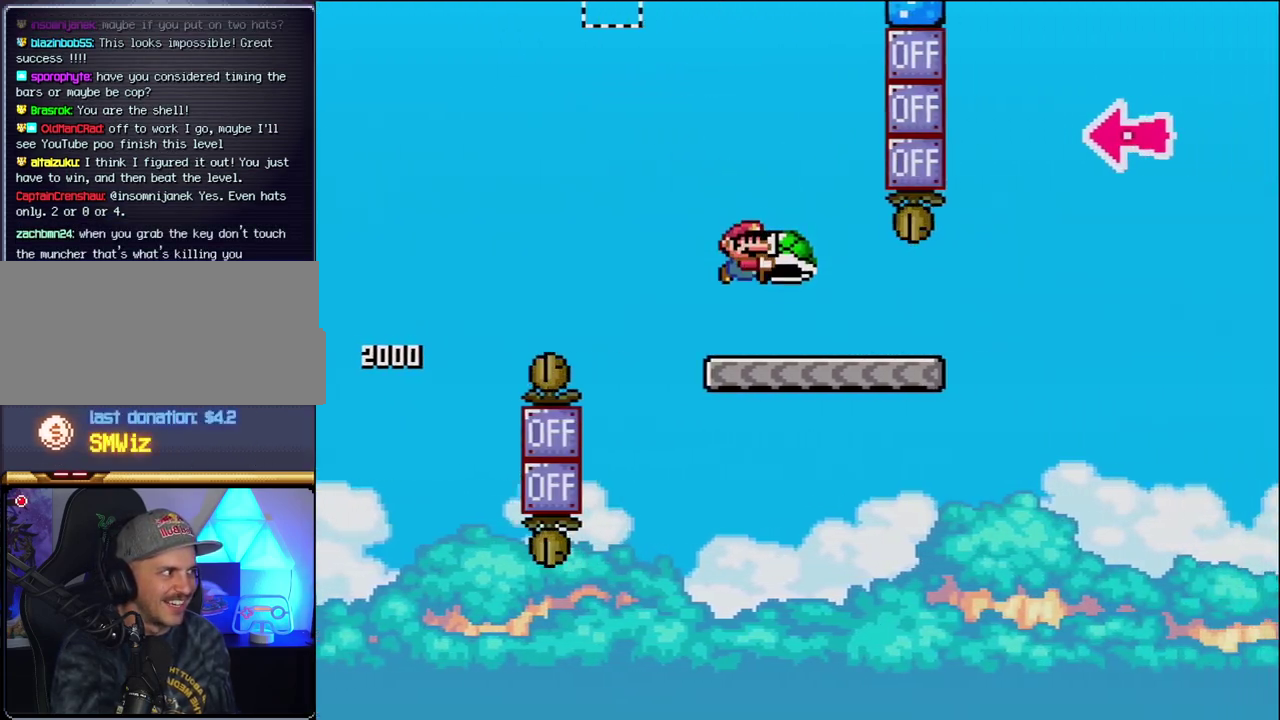
{"buttons": ["B", "Y", "DPAD_RIGHT"], "events": [[400, "B", "down"]]}
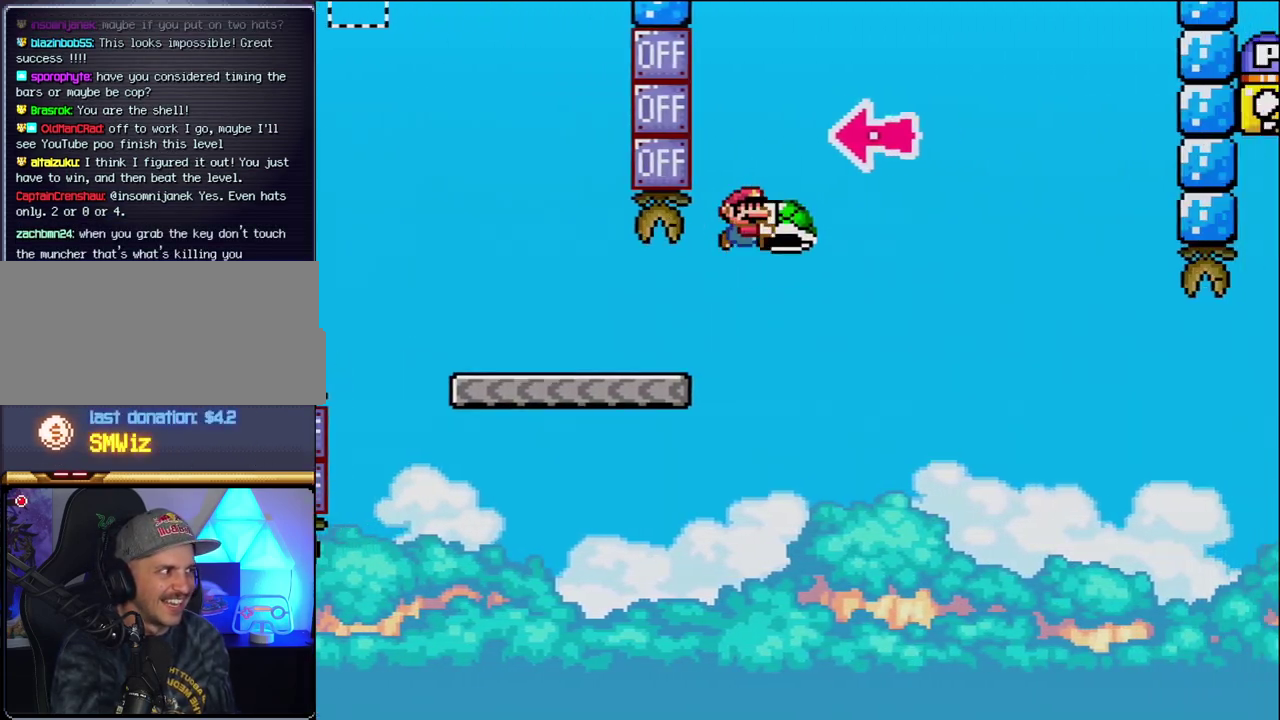
{"buttons": ["B", "Y", "DPAD_RIGHT"], "events": [[200, "DPAD_RIGHT", "up"], [267, "DPAD_LEFT", "down"], [333, "DPAD_LEFT", "up"], [333, "Y", "up"], [400, "DPAD_RIGHT", "down"], [483, "Y", "down"]]}
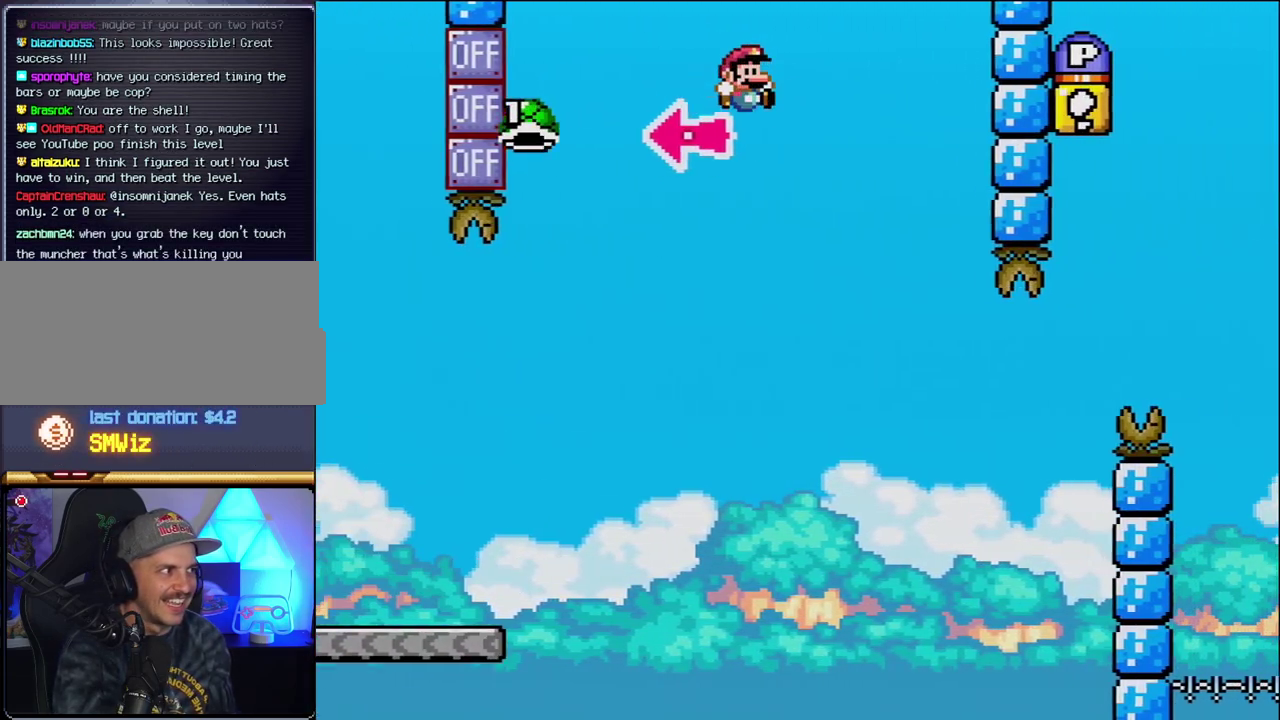
{"buttons": ["B", "Y"], "events": [[233, "B", "up"], [400, "DPAD_RIGHT", "up"], [433, "DPAD_LEFT", "down"], [483, "B", "down"], [483, "DPAD_LEFT", "up"]]}
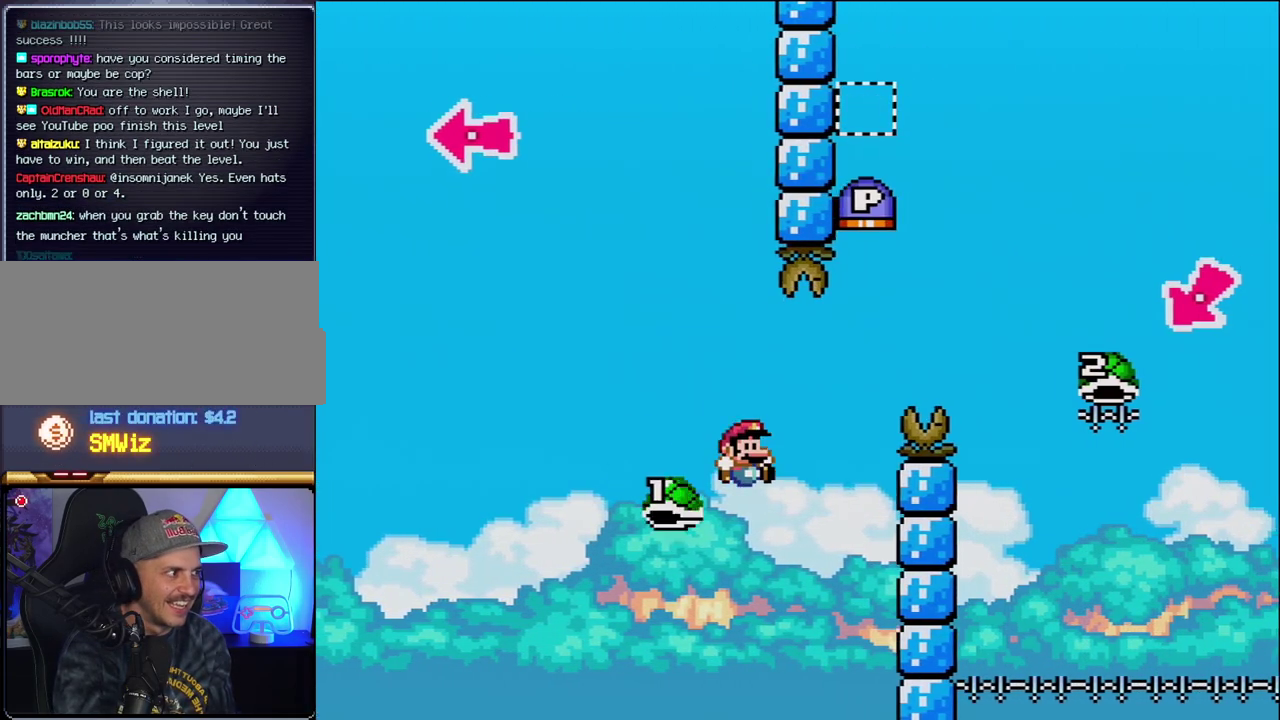
{"buttons": ["B", "Y", "DPAD_RIGHT"], "events": [[17, "DPAD_RIGHT", "down"]]}
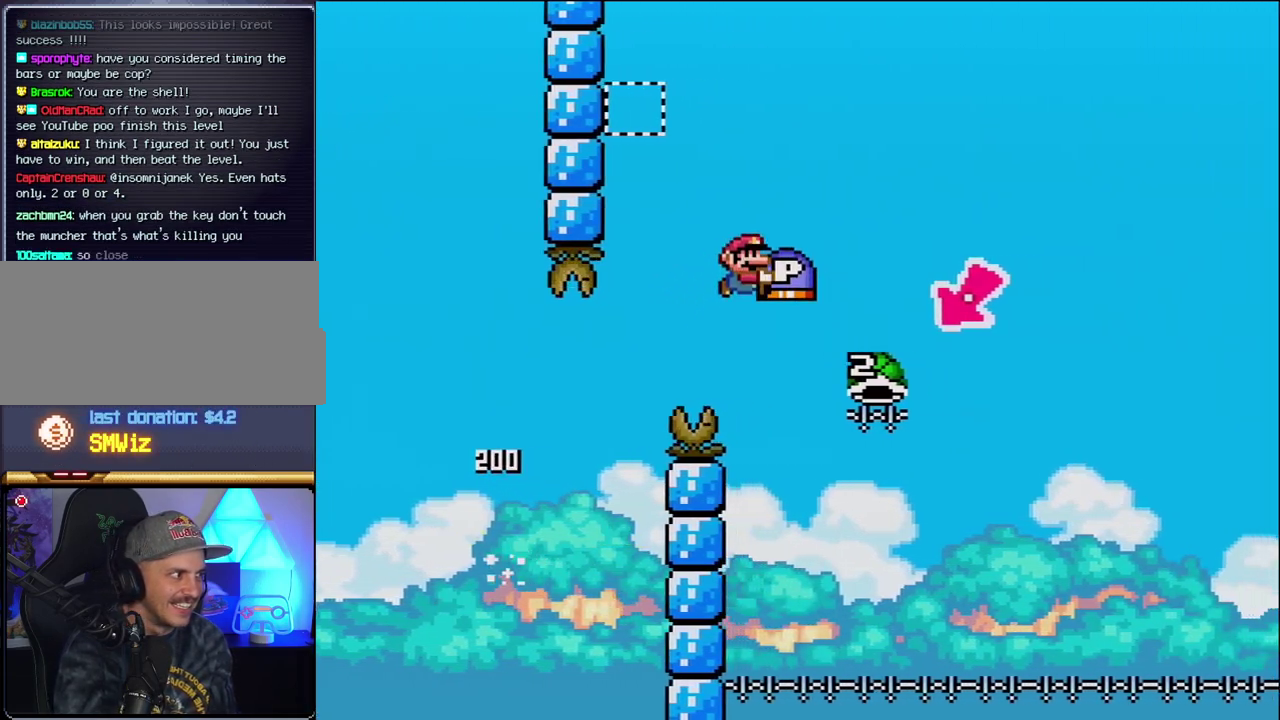
{"buttons": ["B", "Y", "DPAD_LEFT"], "events": [[267, "DPAD_RIGHT", "up"], [300, "DPAD_LEFT", "down"]]}
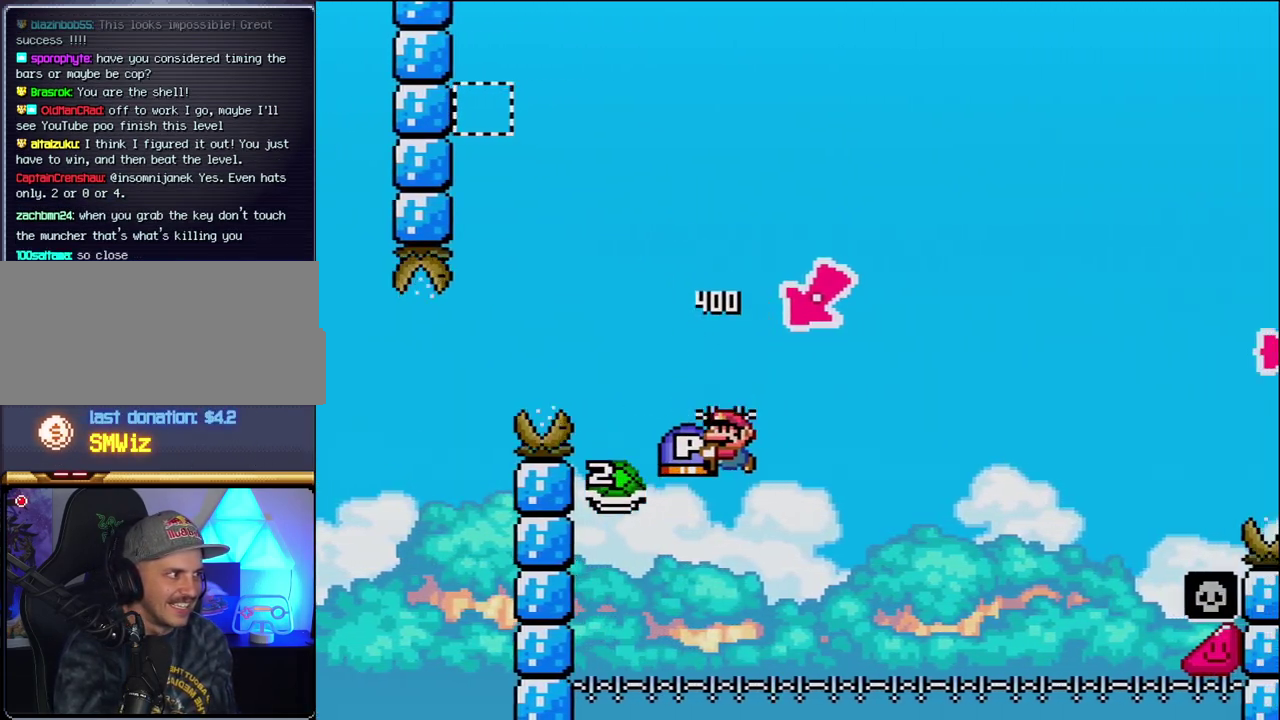
{"buttons": ["B", "Y", "DPAD_RIGHT"], "events": [[50, "DPAD_LEFT", "up"], [83, "DPAD_RIGHT", "down"]]}
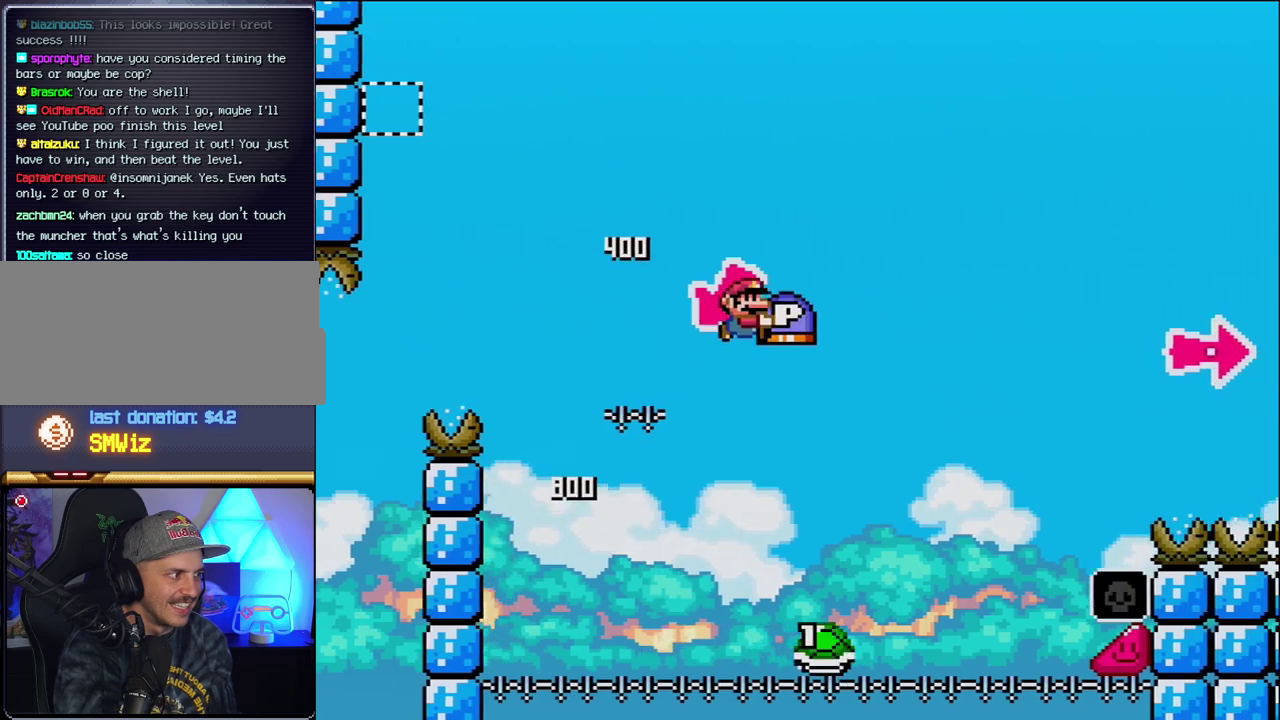
{"buttons": ["B", "Y", "DPAD_RIGHT"], "events": [[367, "B", "up"], [450, "B", "down"]]}
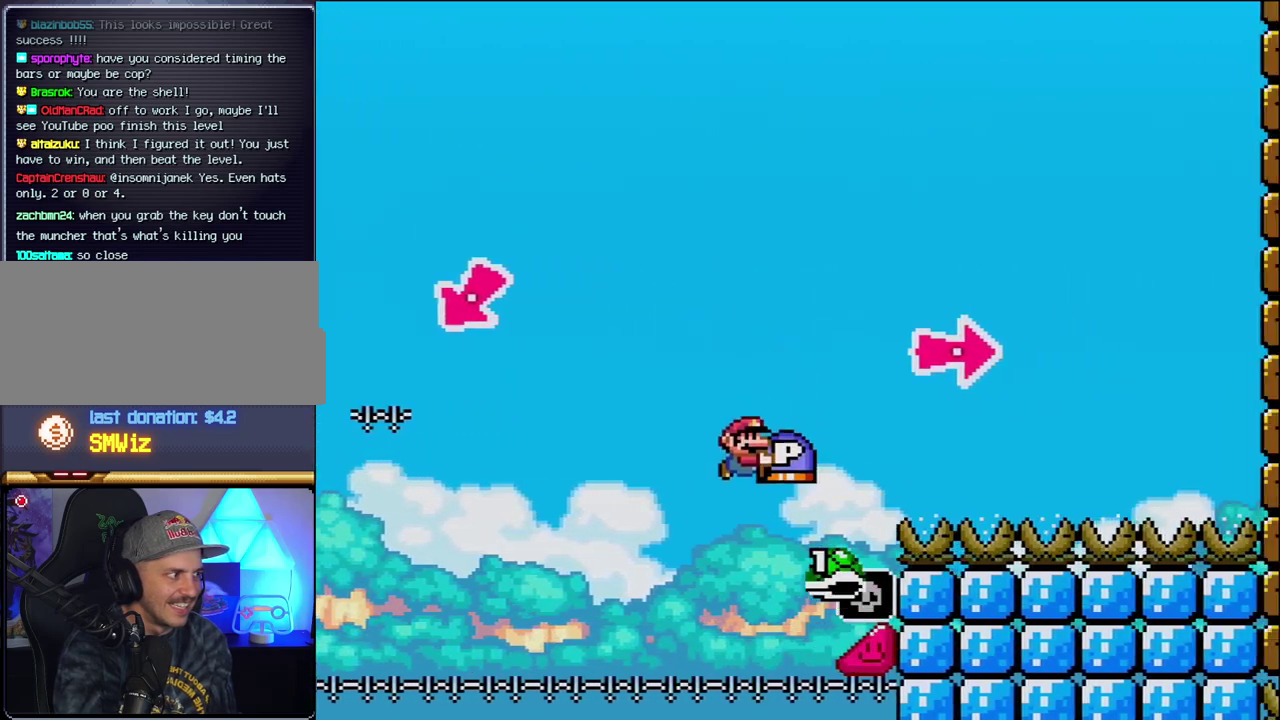
{"buttons": ["B", "Y", "DPAD_RIGHT"], "events": [[267, "Y", "up"], [400, "Y", "down"]]}
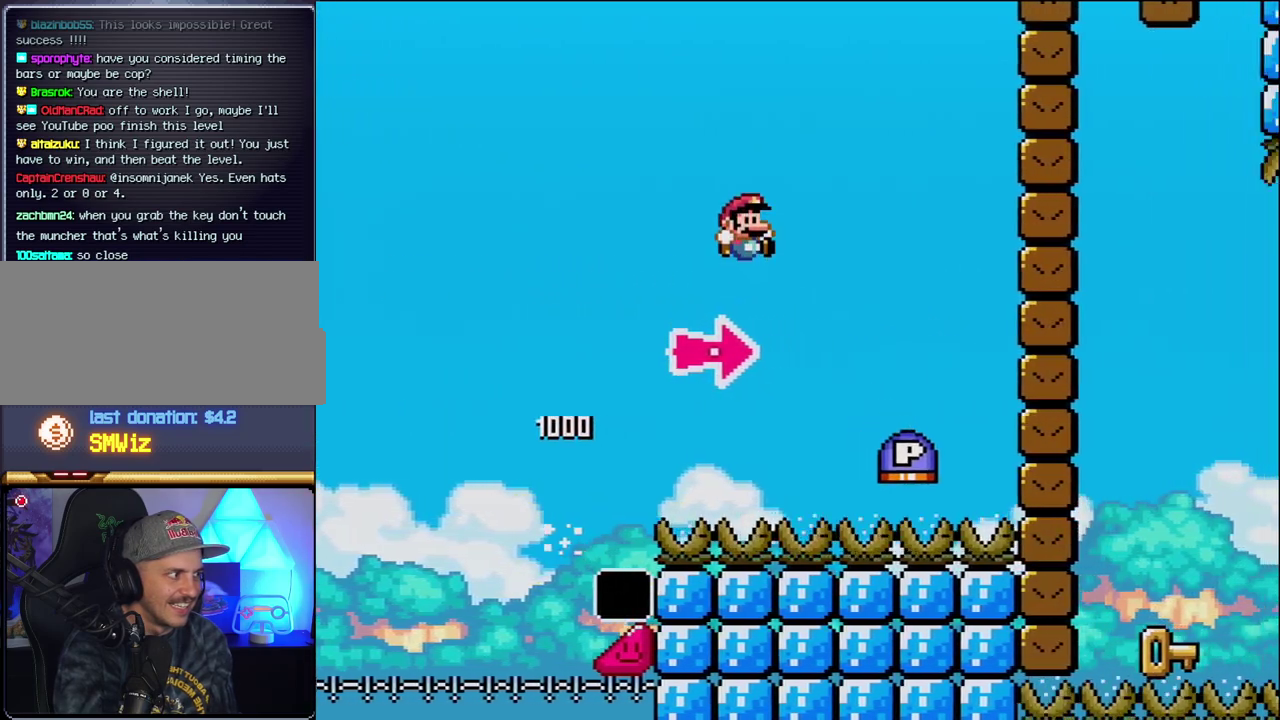
{"buttons": ["DPAD_RIGHT"], "events": [[167, "B", "up"], [400, "Y", "up"]]}
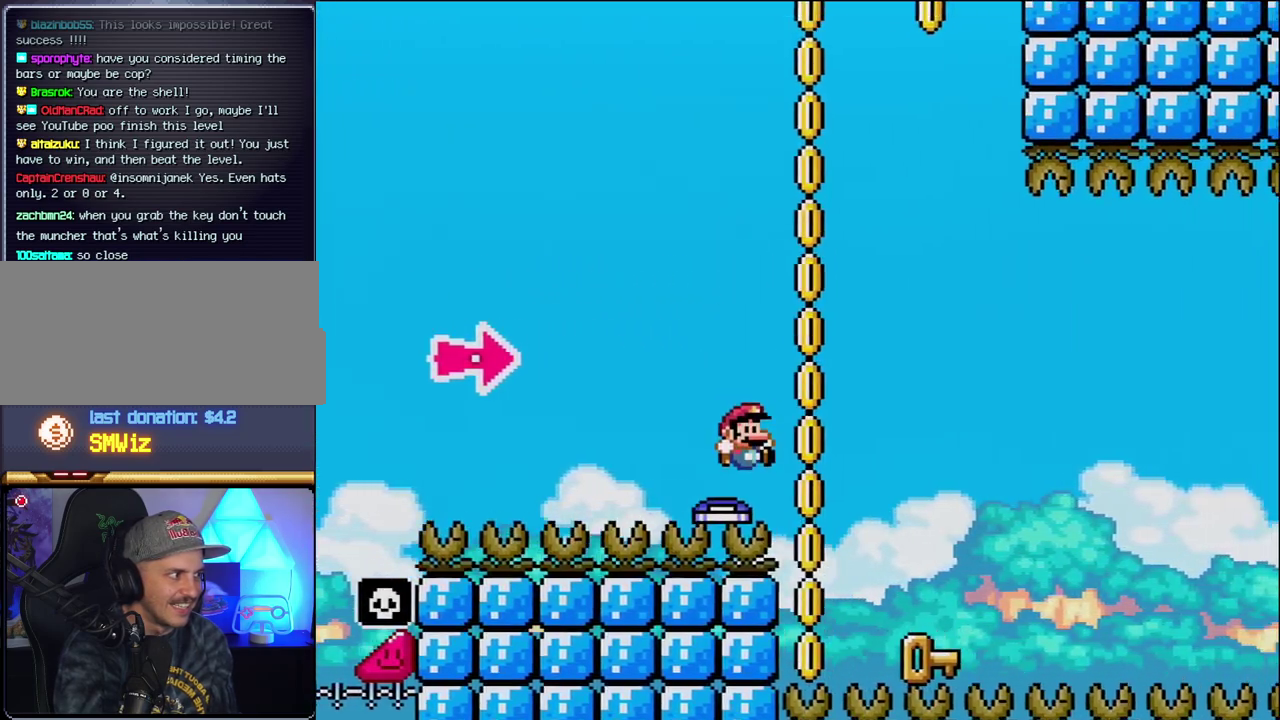
{"buttons": ["DPAD_LEFT"], "events": [[17, "B", "down"], [83, "Y", "down"], [300, "DPAD_RIGHT", "up"], [333, "DPAD_LEFT", "down"], [333, "Y", "up"], [367, "B", "up"]]}
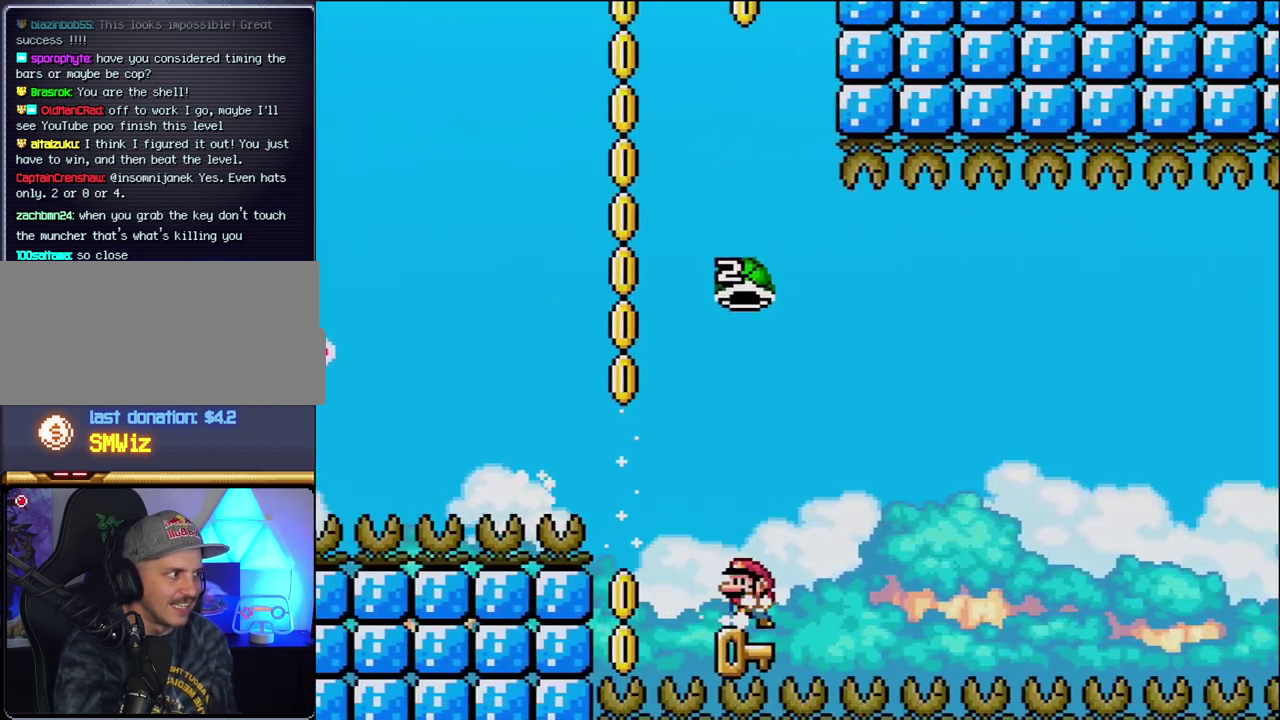
{"buttons": ["B", "Y"], "events": [[83, "DPAD_LEFT", "up"], [83, "DPAD_RIGHT", "down"], [117, "B", "down"], [150, "Y", "down"], [183, "DPAD_RIGHT", "up"]]}
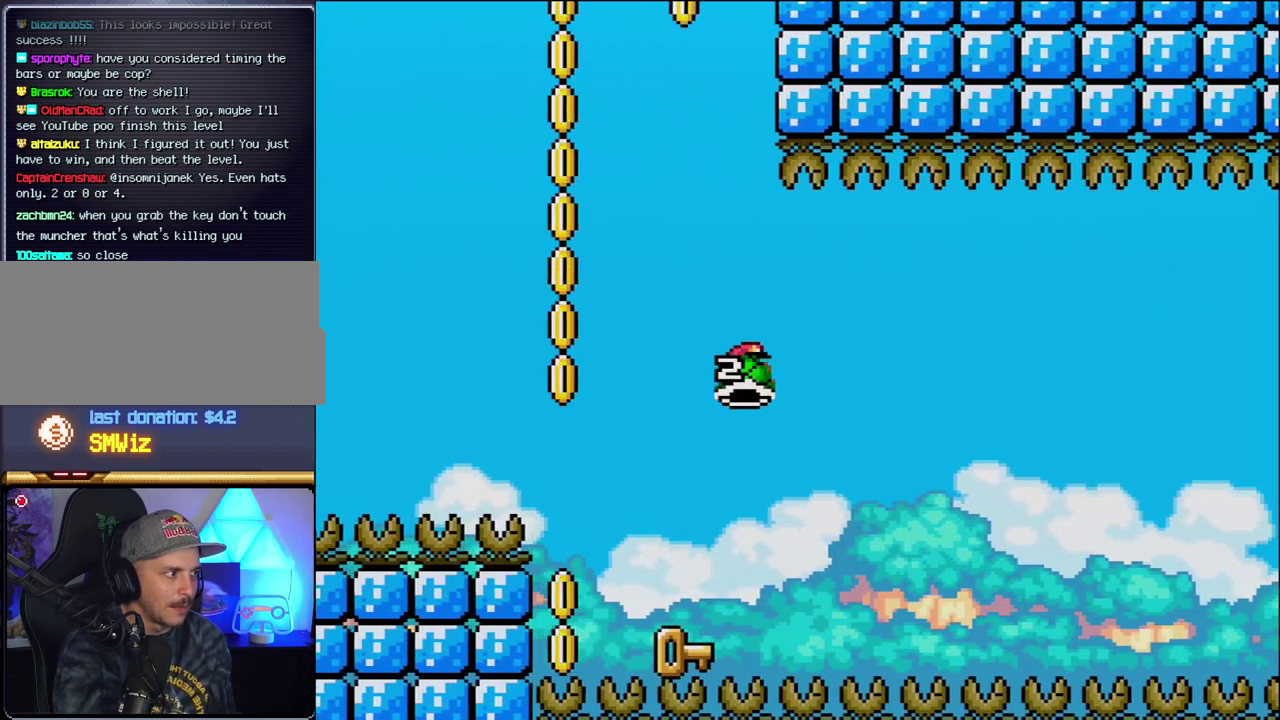
{"buttons": ["Y", "DPAD_UP", "DPAD_RIGHT"], "events": [[50, "DPAD_LEFT", "down"], [300, "DPAD_LEFT", "up"], [433, "DPAD_RIGHT", "down"], [450, "B", "up"], [483, "DPAD_UP", "down"]]}
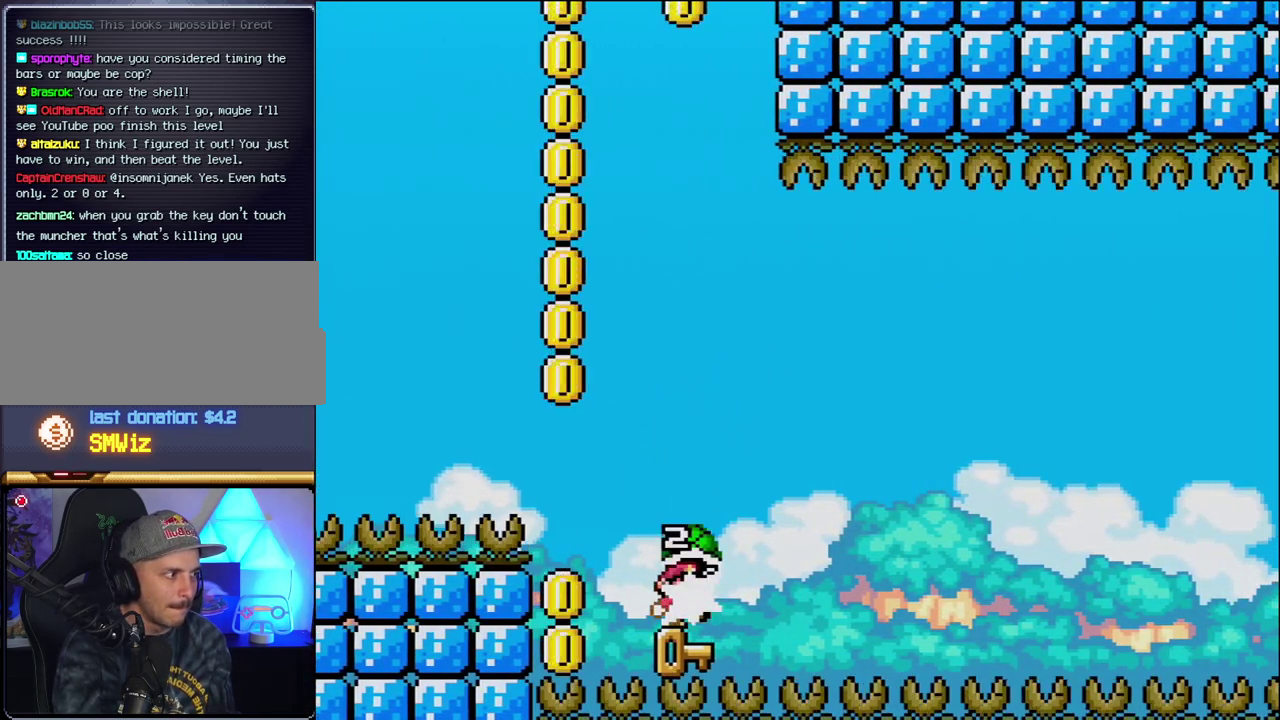
{"buttons": [], "events": [[17, "DPAD_RIGHT", "up"], [17, "Y", "up"], [167, "DPAD_UP", "up"]]}
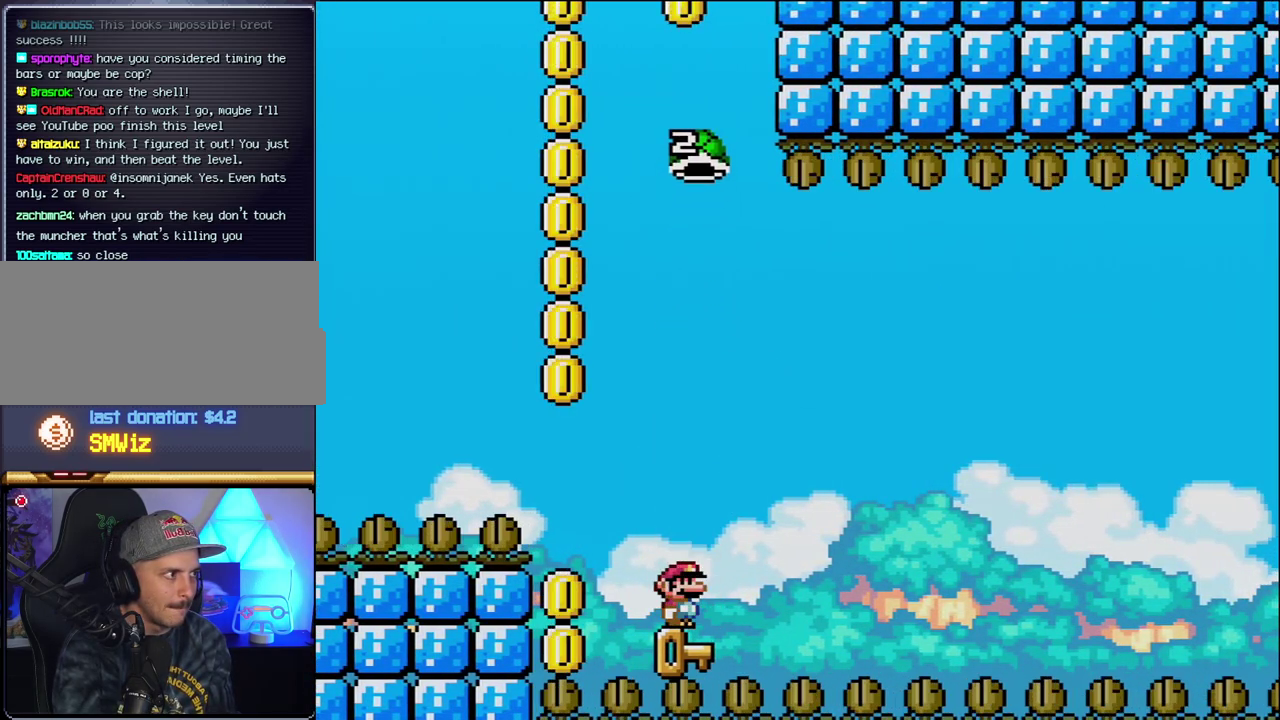
{"buttons": ["DPAD_RIGHT"], "events": [[433, "DPAD_RIGHT", "down"]]}
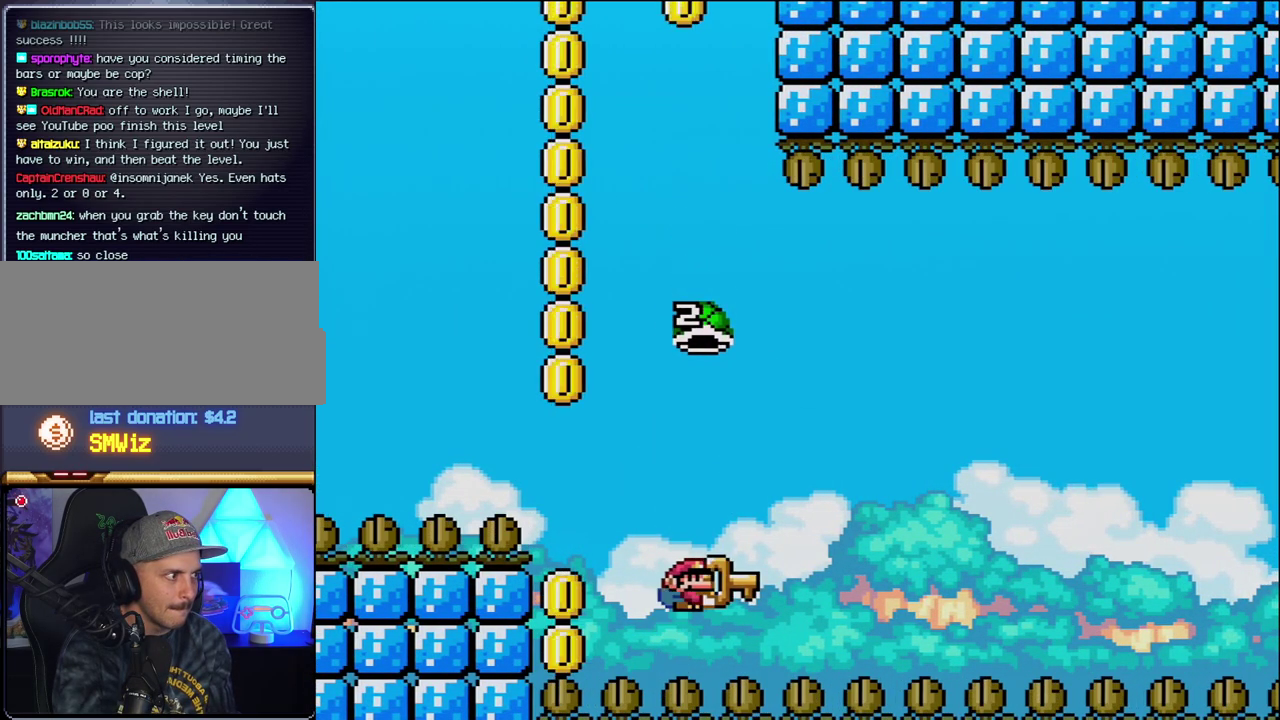
{"buttons": ["B", "Y", "DPAD_RIGHT"], "events": [[17, "B", "down"], [17, "Y", "down"], [183, "DPAD_RIGHT", "up"], [200, "DPAD_LEFT", "down"], [333, "DPAD_LEFT", "up"], [333, "DPAD_RIGHT", "down"]]}
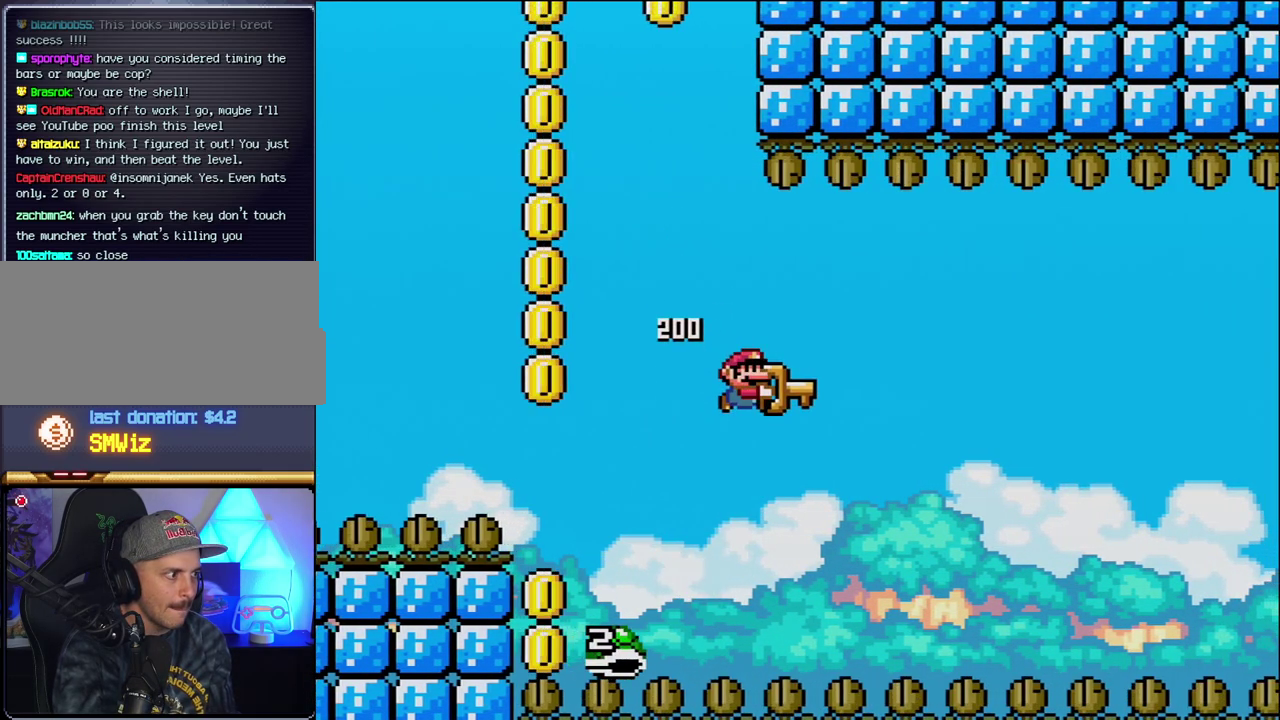
{"buttons": ["B", "Y", "DPAD_RIGHT"], "events": [[167, "DPAD_RIGHT", "up"], [333, "DPAD_RIGHT", "down"]]}
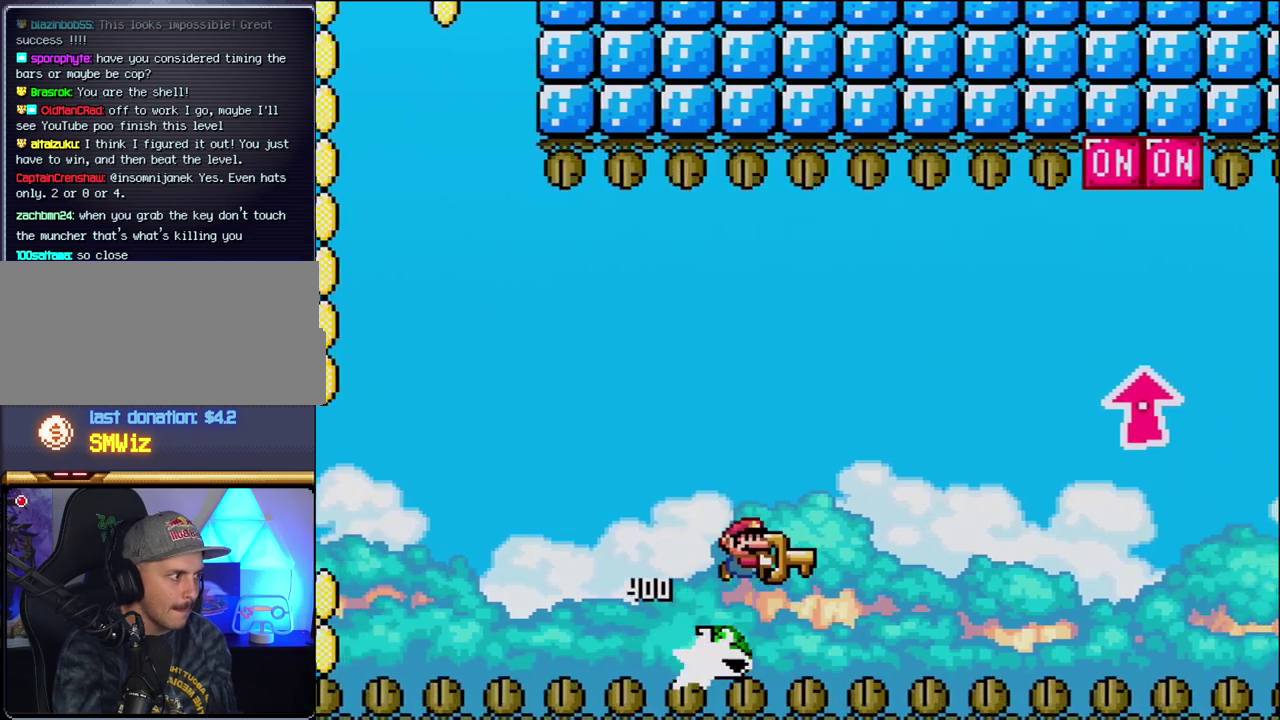
{"buttons": ["B", "Y", "DPAD_UP", "DPAD_RIGHT"], "events": [[400, "DPAD_UP", "down"]]}
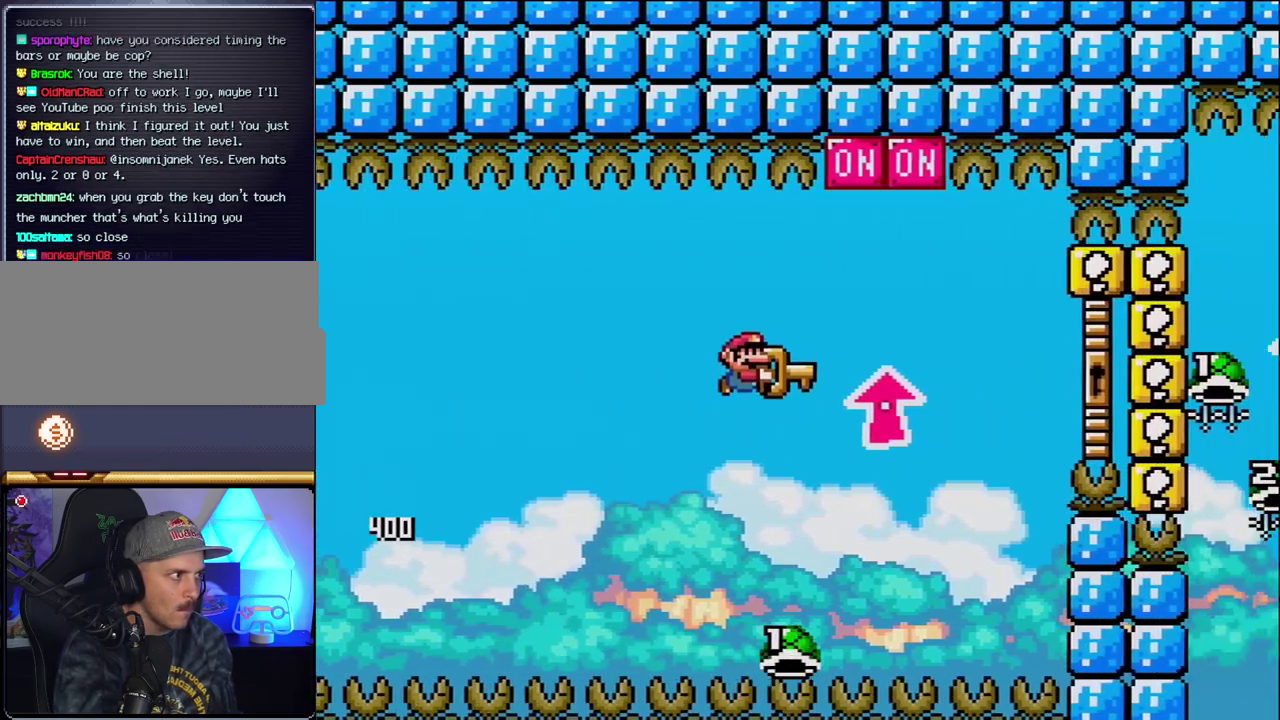
{"buttons": ["B", "Y", "DPAD_UP"], "events": [[183, "Y", "up"], [267, "Y", "down"], [433, "DPAD_RIGHT", "up"]]}
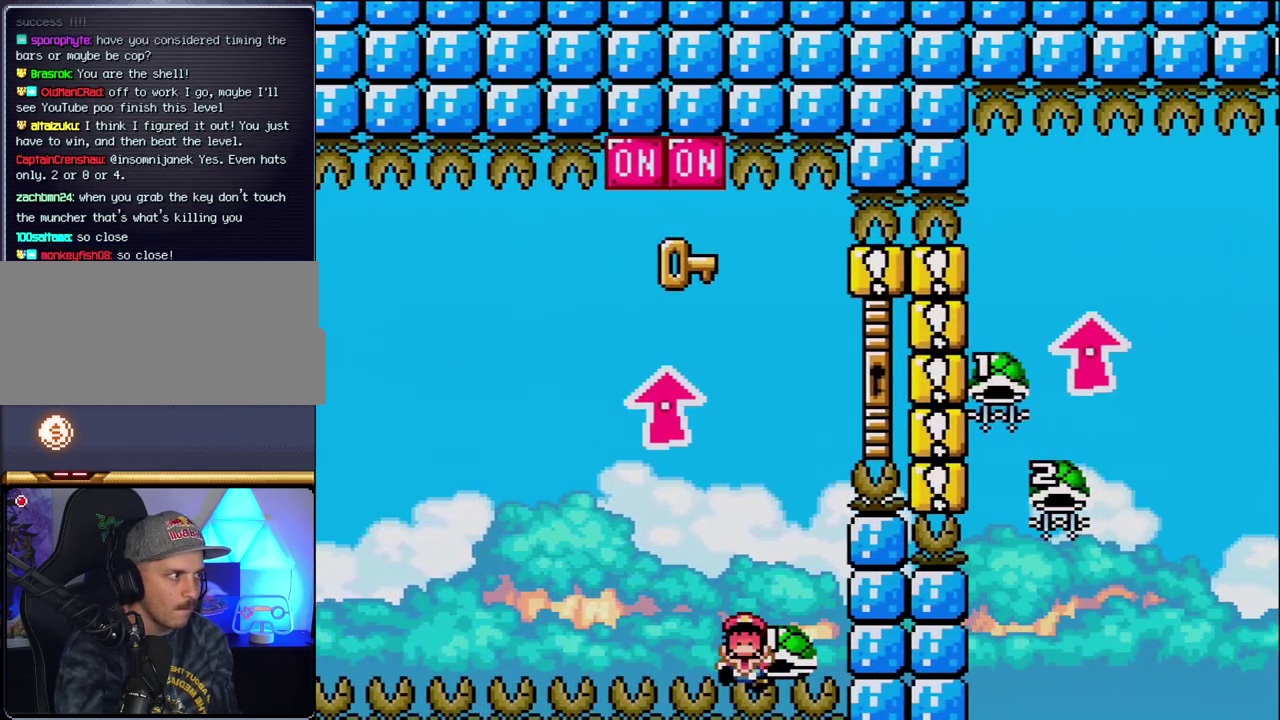
{"buttons": [], "events": [[17, "DPAD_RIGHT", "down"], [50, "DPAD_UP", "up"], [150, "Y", "up"], [183, "B", "up"], [183, "DPAD_RIGHT", "up"], [300, "B", "down"], [417, "B", "up"]]}
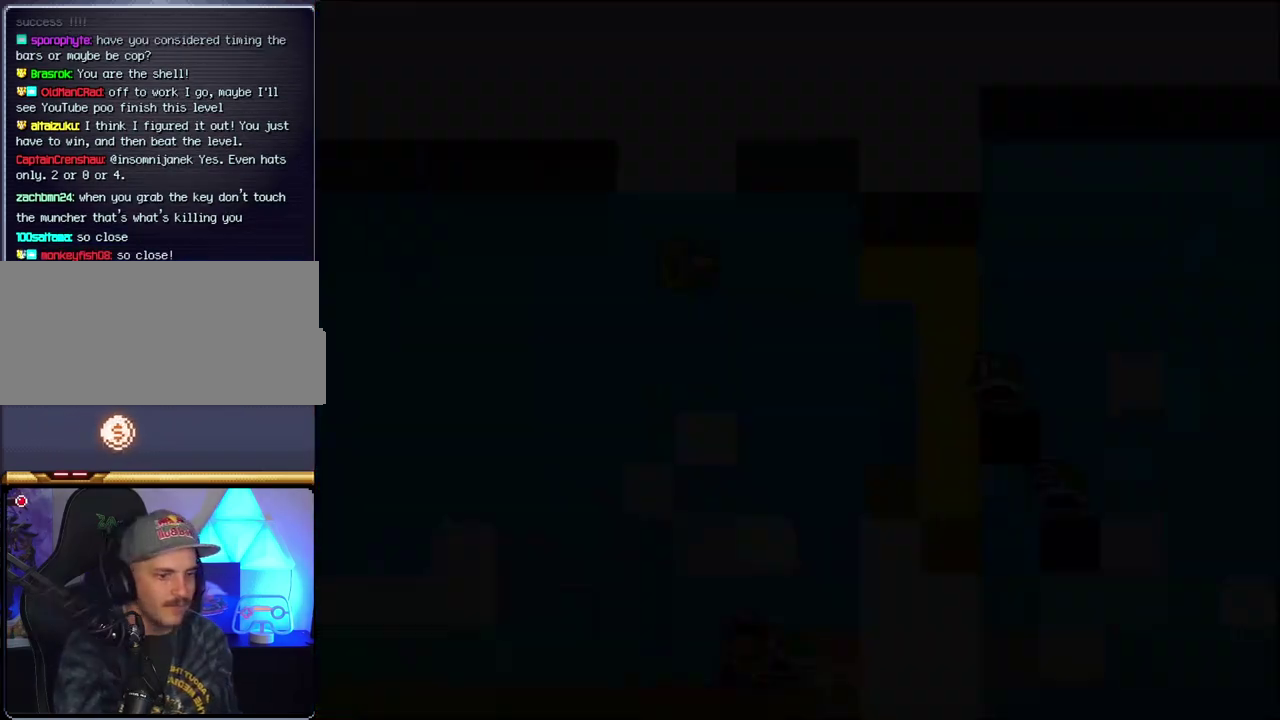
{"buttons": ["B"], "events": [[17, "B", "down"]]}
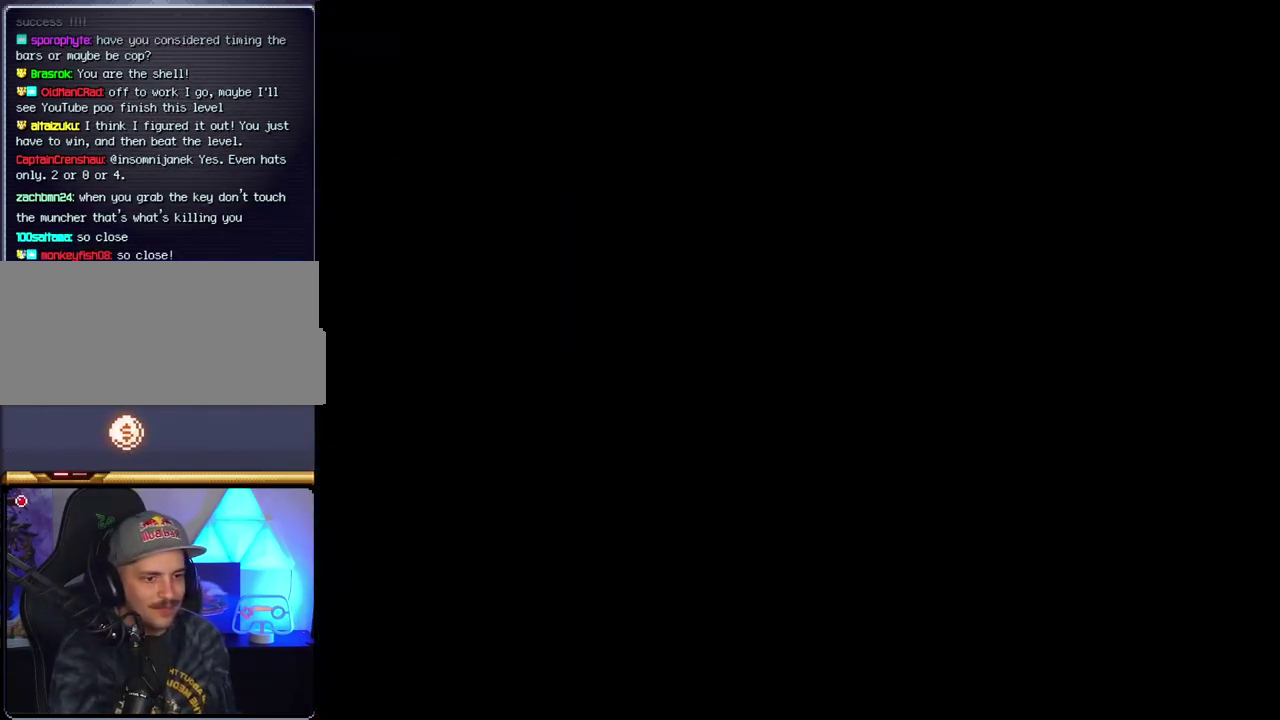
{"buttons": ["B"], "events": []}
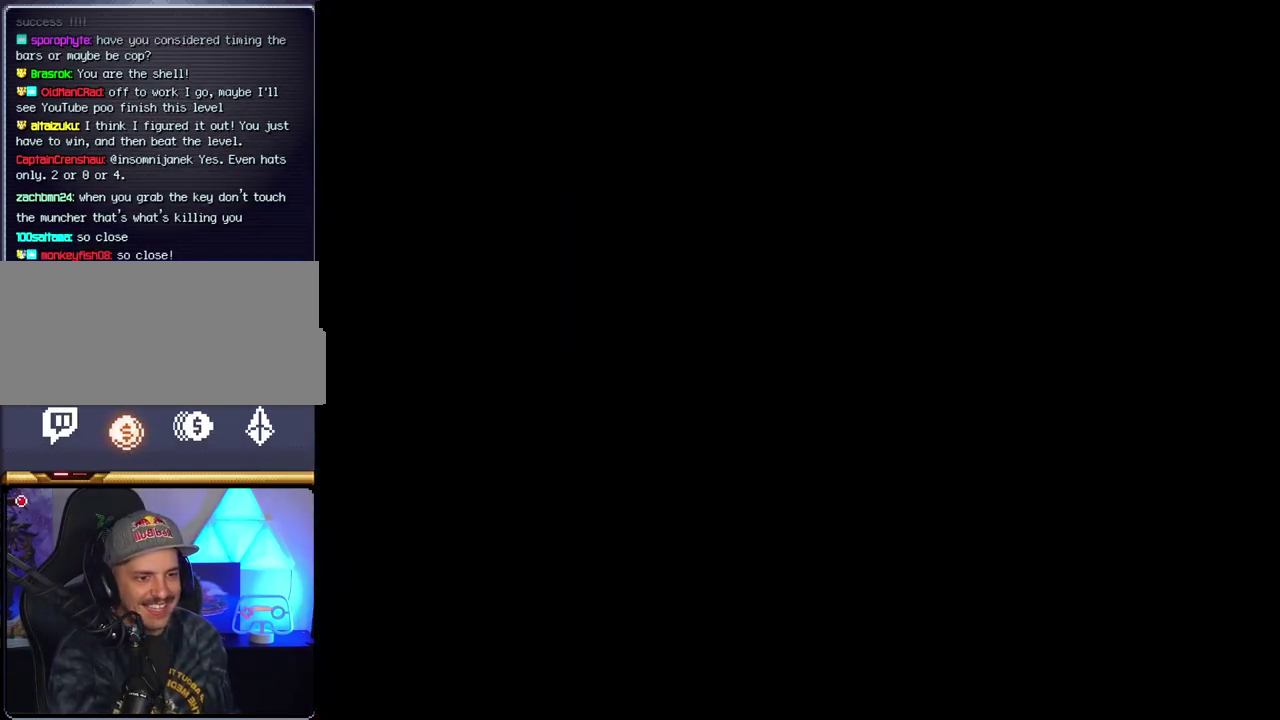
{"buttons": ["B"], "events": []}